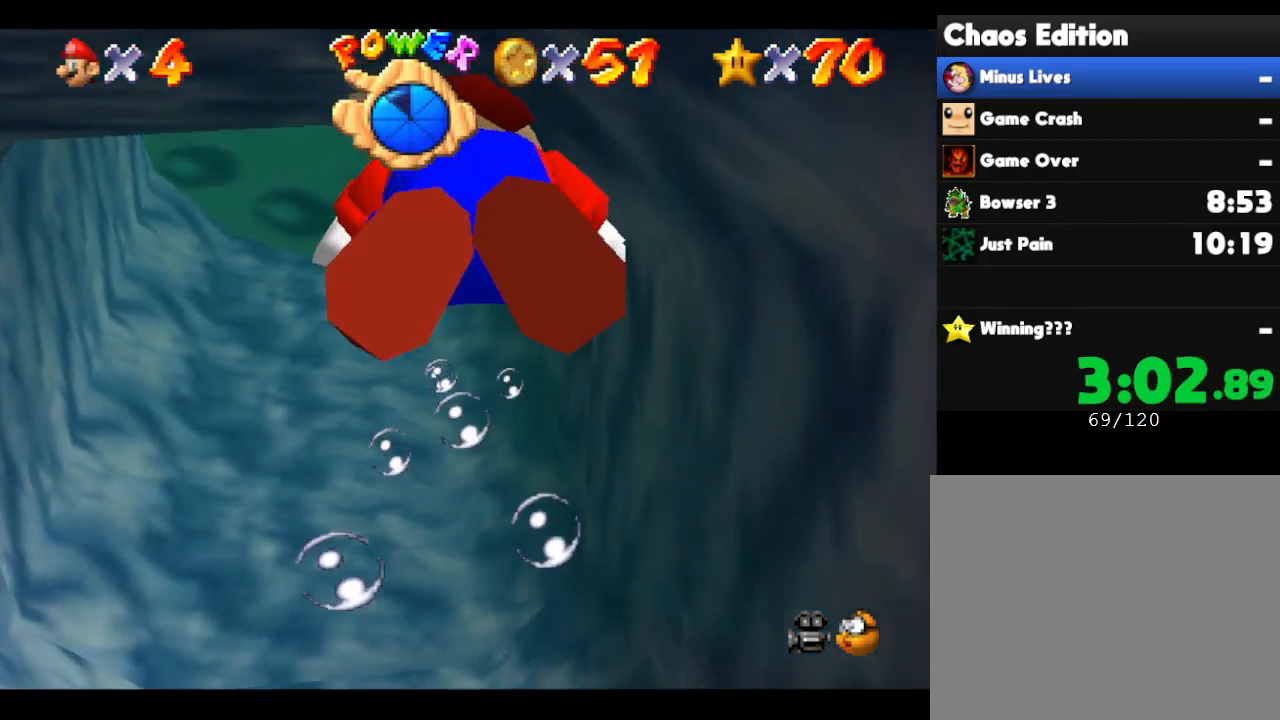
Gameplay with a controller (Nintendo layout); each line is a JSON object with the inputs held at the frame after it. "events" lists button and stick changes between this image and that frame as [ms after this image, input, new state], when the widget could be followed in between. Not read: L3 R3.
{"buttons": [], "left_stick": "up", "events": [[200, "A", "down"], [500, "A", "up"], [500, "left_stick", "up"]]}
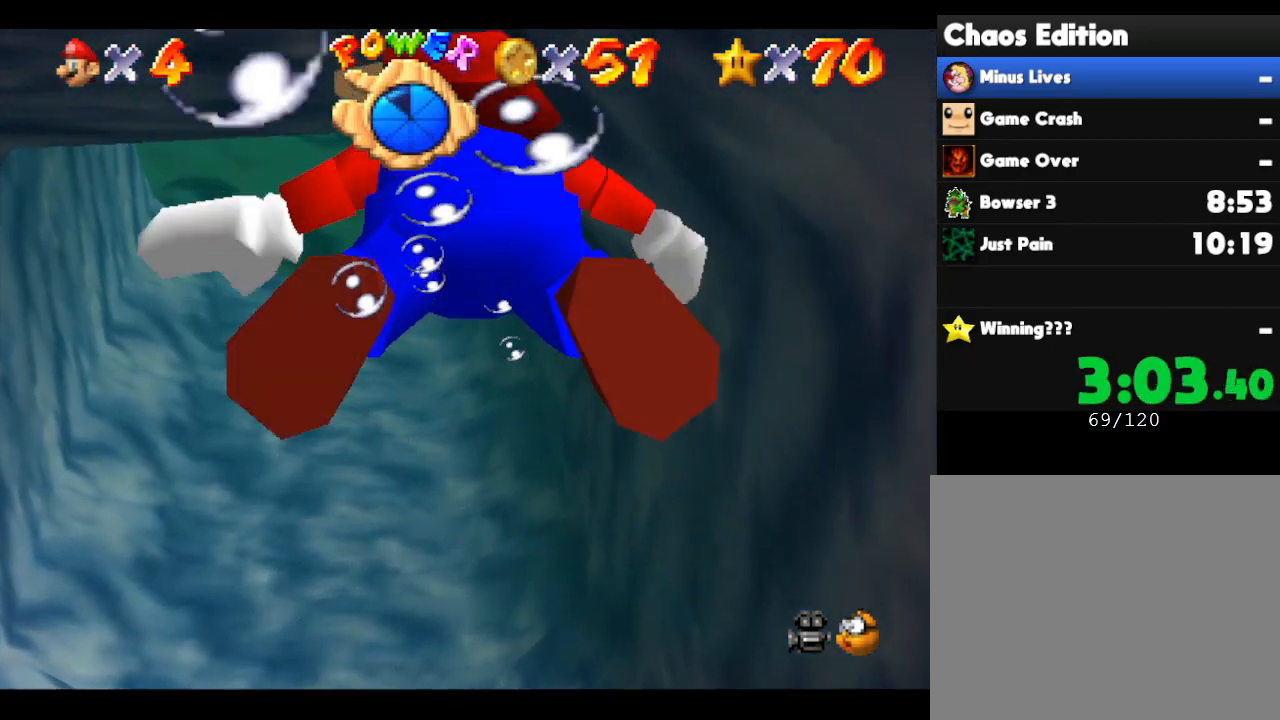
{"buttons": ["A"], "left_stick": "up", "events": [[383, "A", "down"]]}
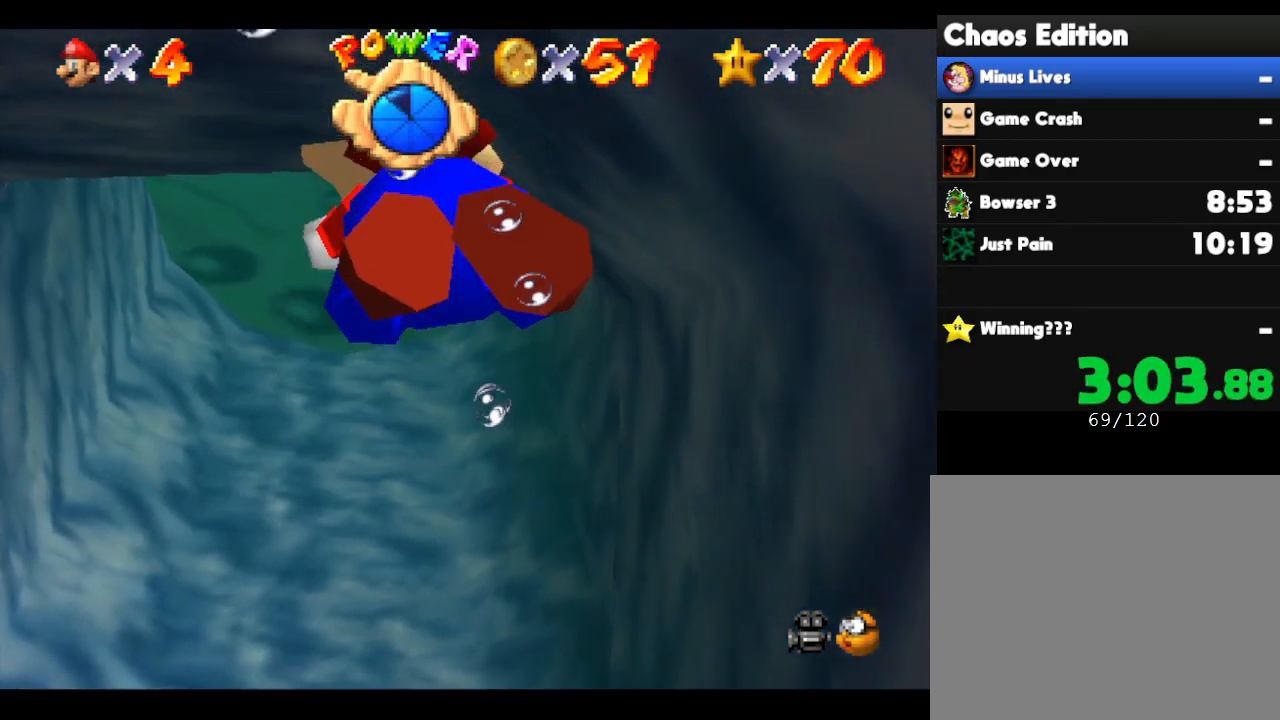
{"buttons": [], "left_stick": "center", "events": [[183, "A", "up"], [183, "left_stick", "center"]]}
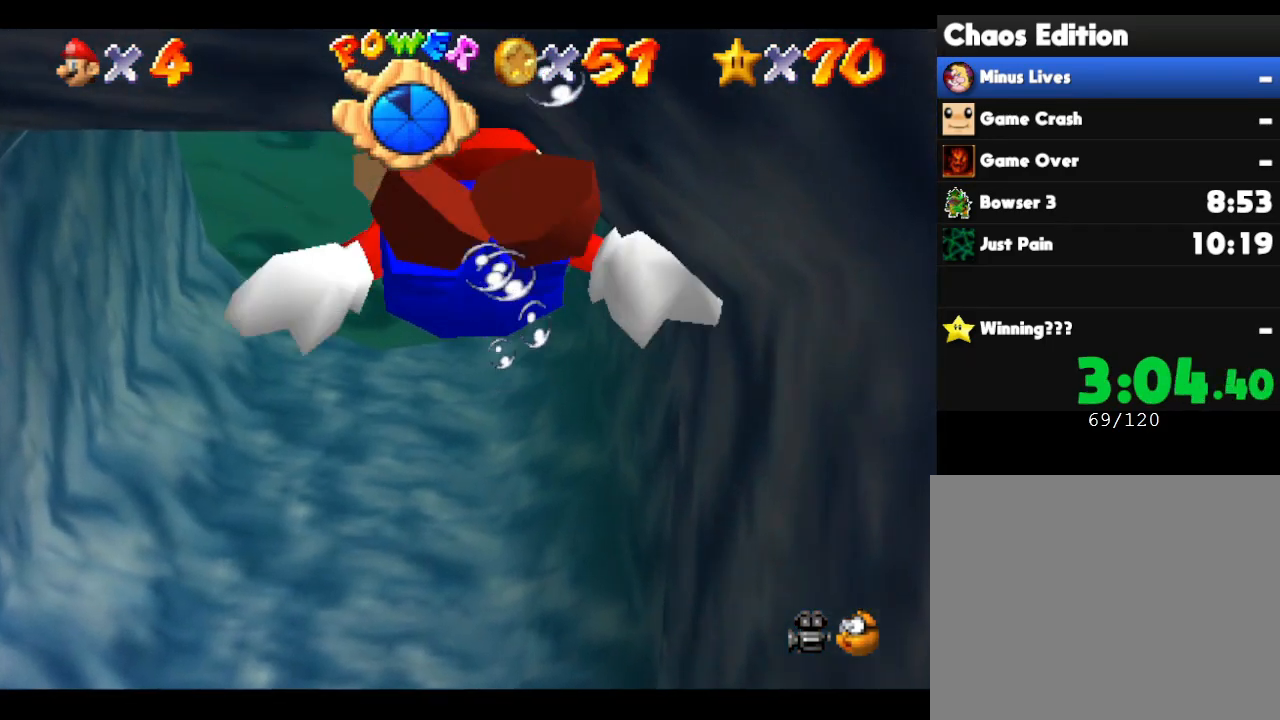
{"buttons": [], "left_stick": "center", "events": [[117, "A", "down"], [150, "left_stick", "down-right"], [233, "left_stick", "right"], [350, "A", "up"], [450, "left_stick", "center"]]}
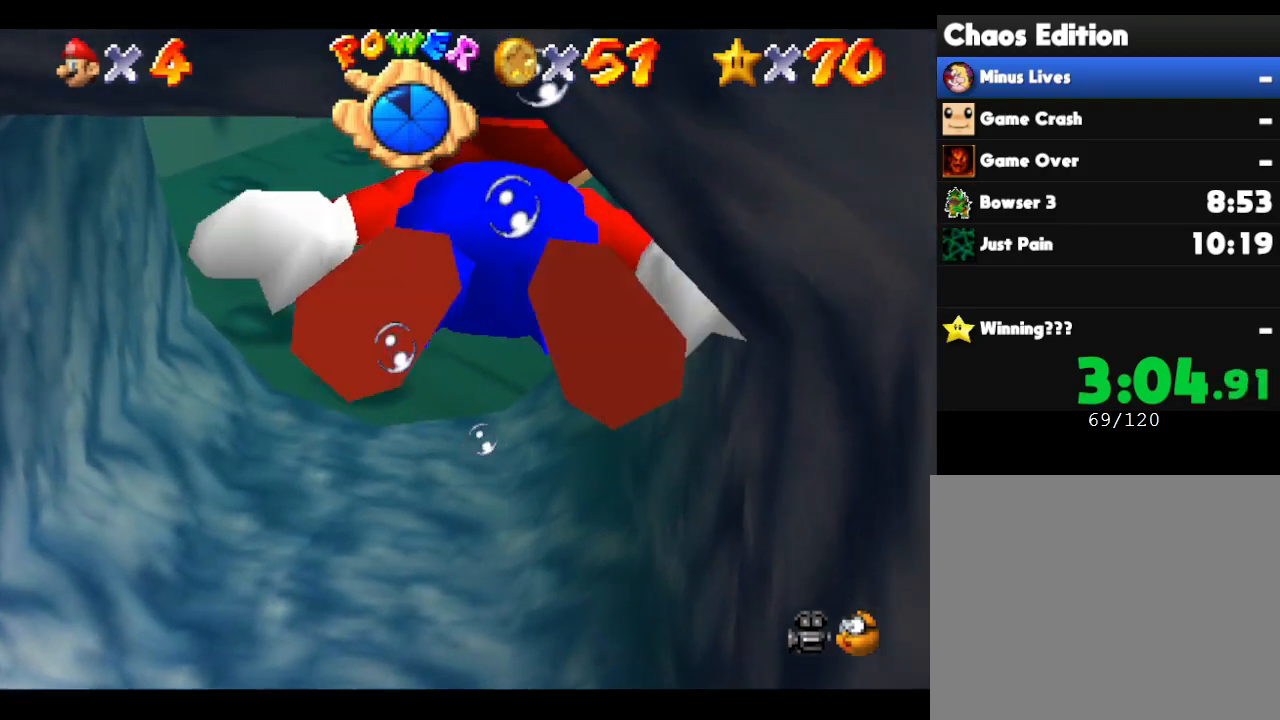
{"buttons": ["A"], "left_stick": "center", "events": [[250, "A", "down"]]}
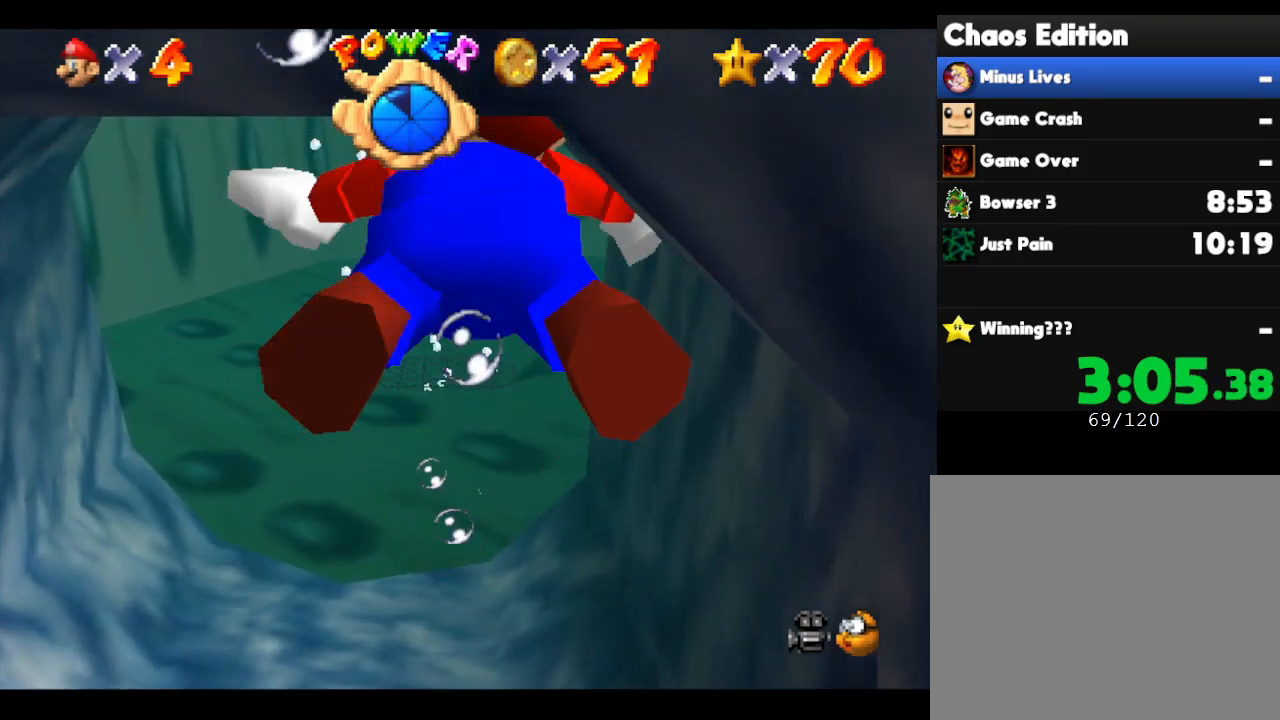
{"buttons": ["A"], "left_stick": "right", "events": [[67, "A", "up"], [367, "left_stick", "right"], [483, "A", "down"]]}
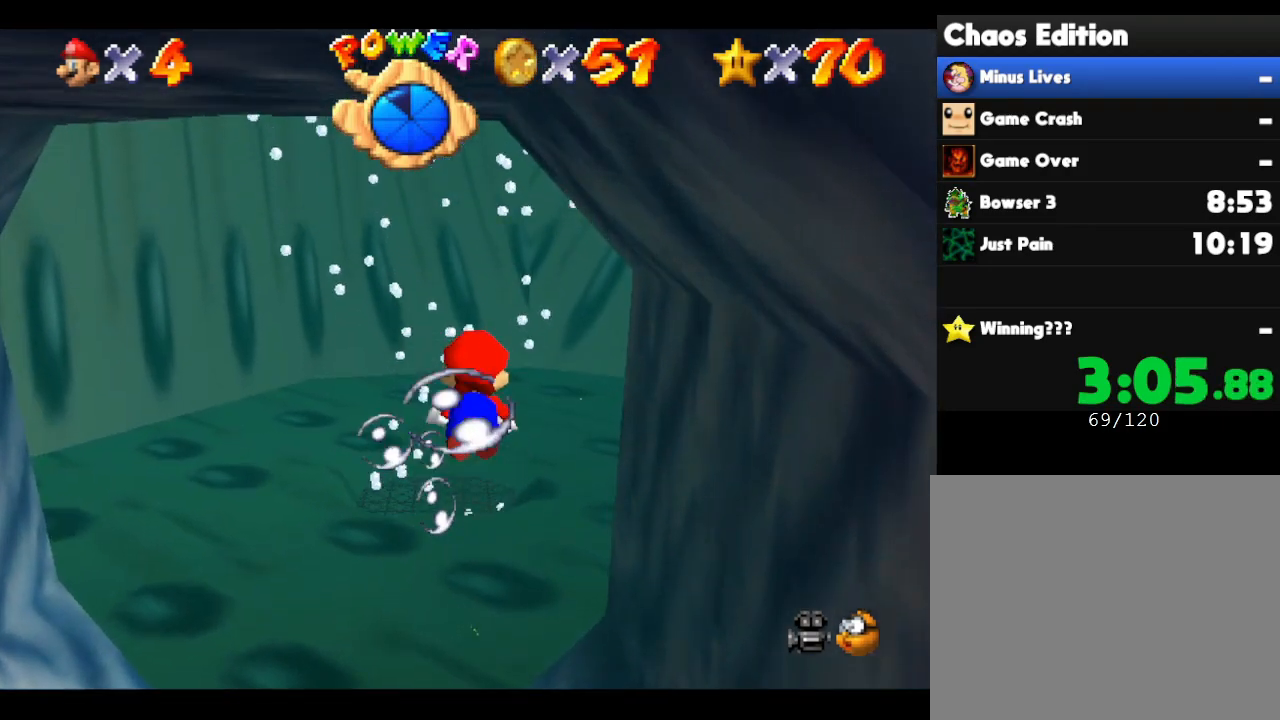
{"buttons": [], "left_stick": "center", "events": [[183, "left_stick", "center"], [300, "A", "up"]]}
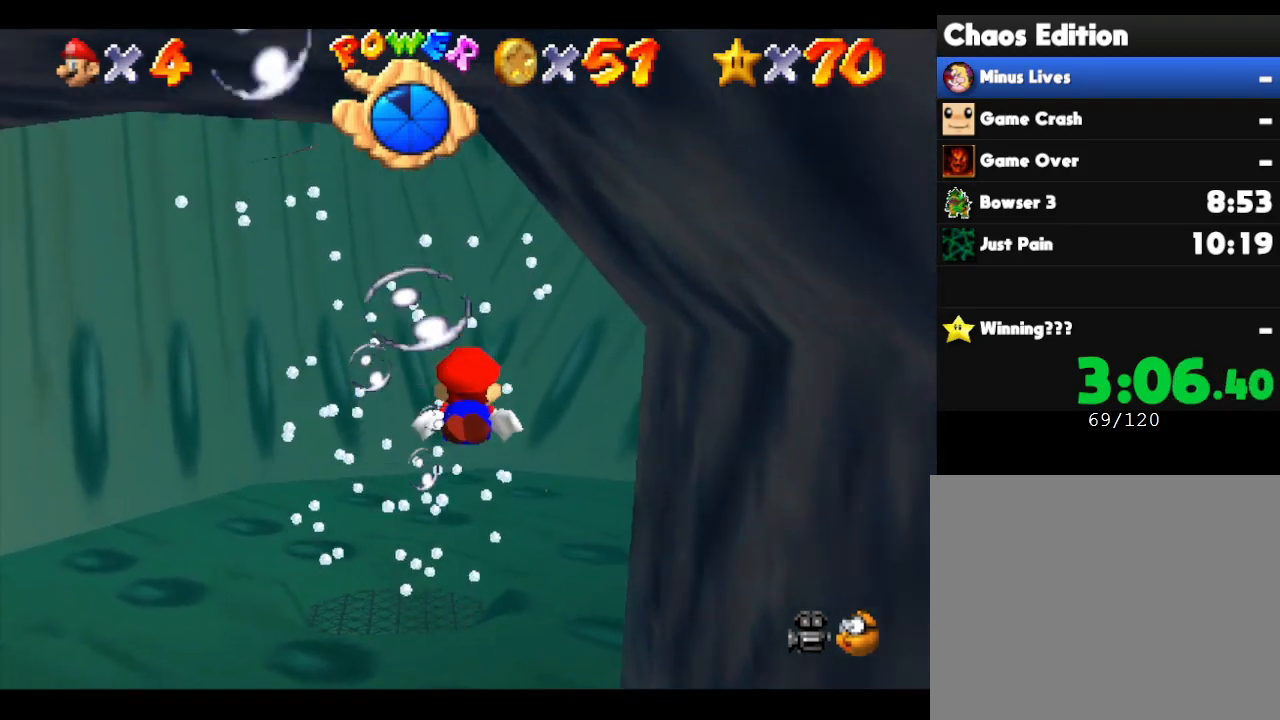
{"buttons": ["A"], "left_stick": "right", "events": [[17, "left_stick", "right"], [167, "A", "down"]]}
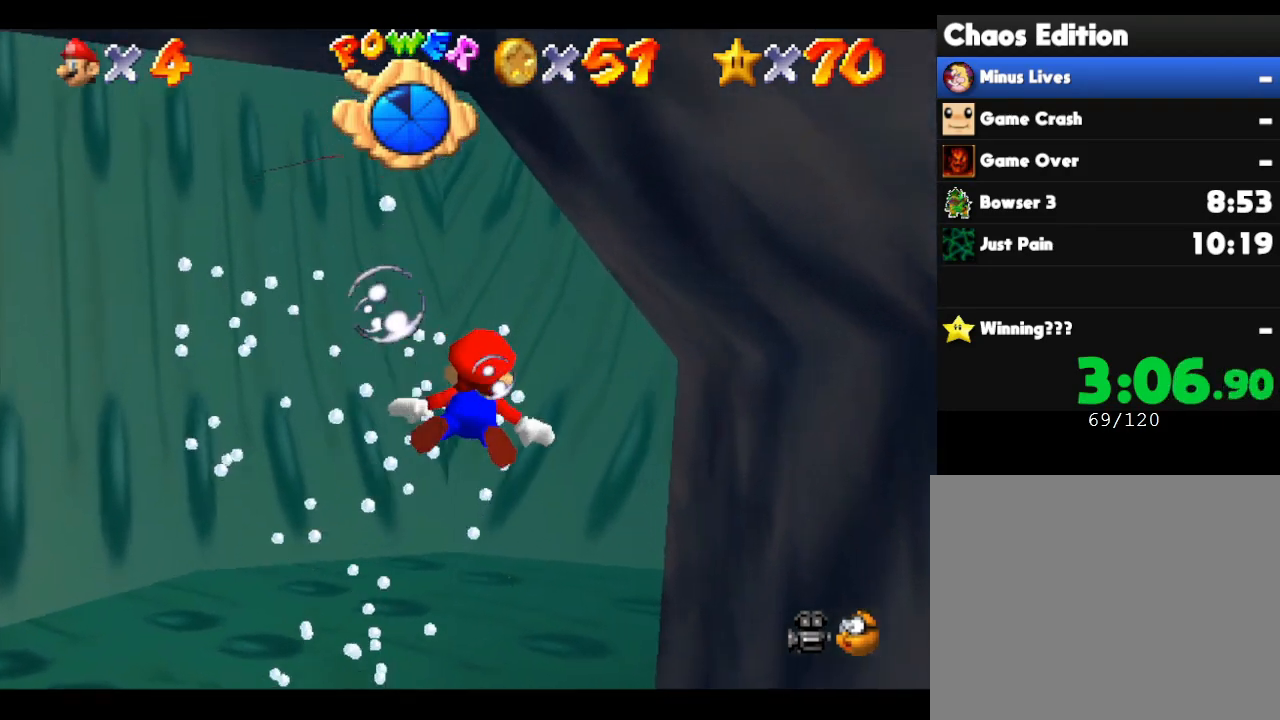
{"buttons": ["A"], "left_stick": "down", "events": [[100, "A", "up"], [133, "left_stick", "center"], [333, "A", "down"], [367, "left_stick", "down"]]}
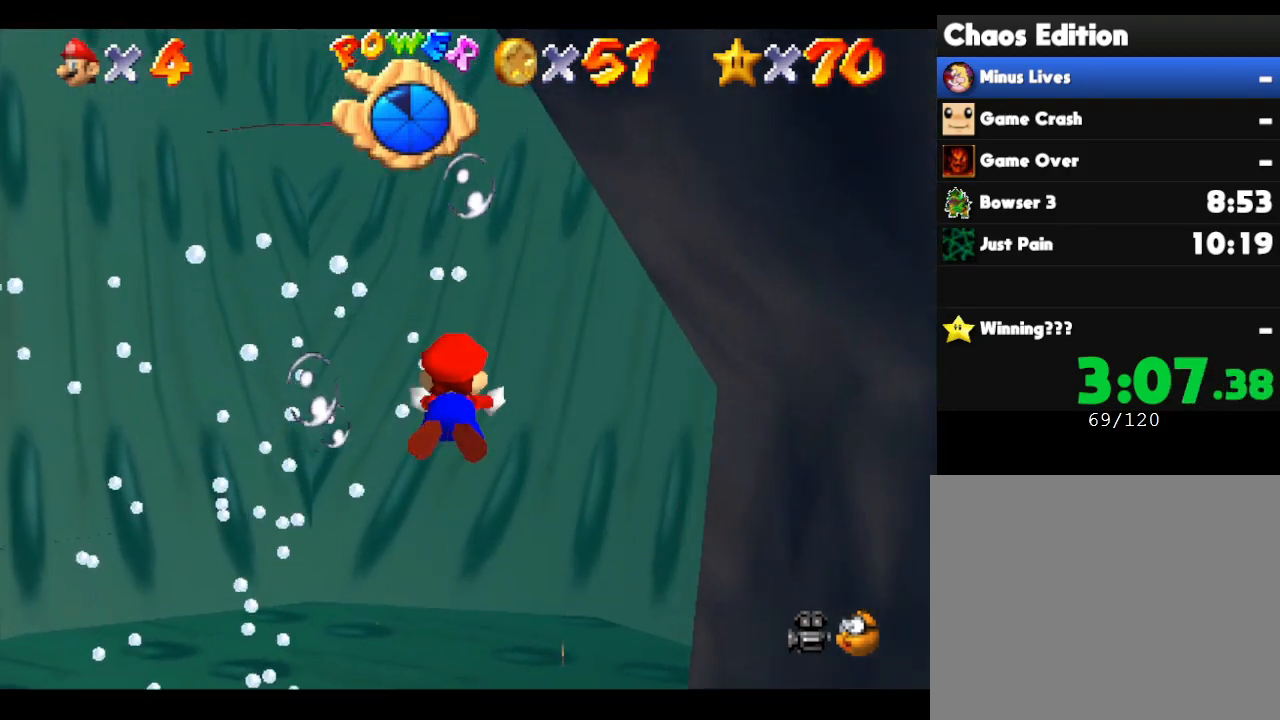
{"buttons": [], "left_stick": "down", "events": [[200, "A", "up"]]}
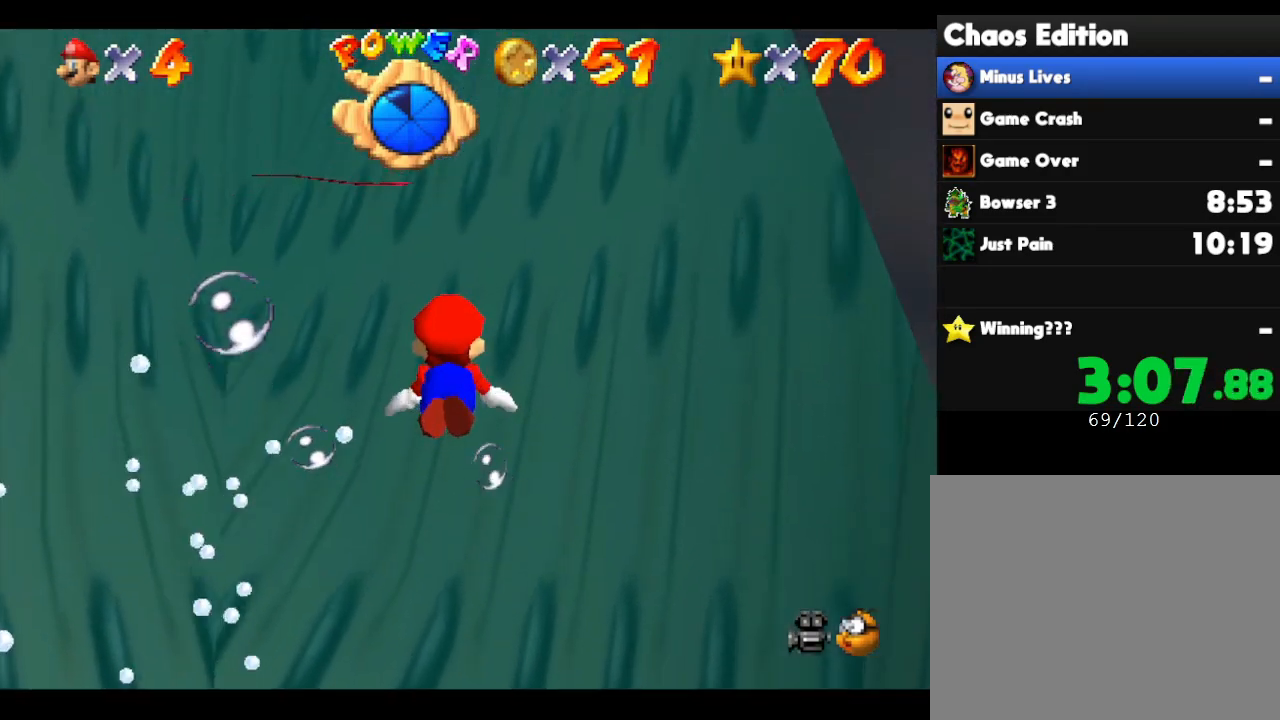
{"buttons": [], "left_stick": "down", "events": [[67, "A", "down"], [500, "A", "up"]]}
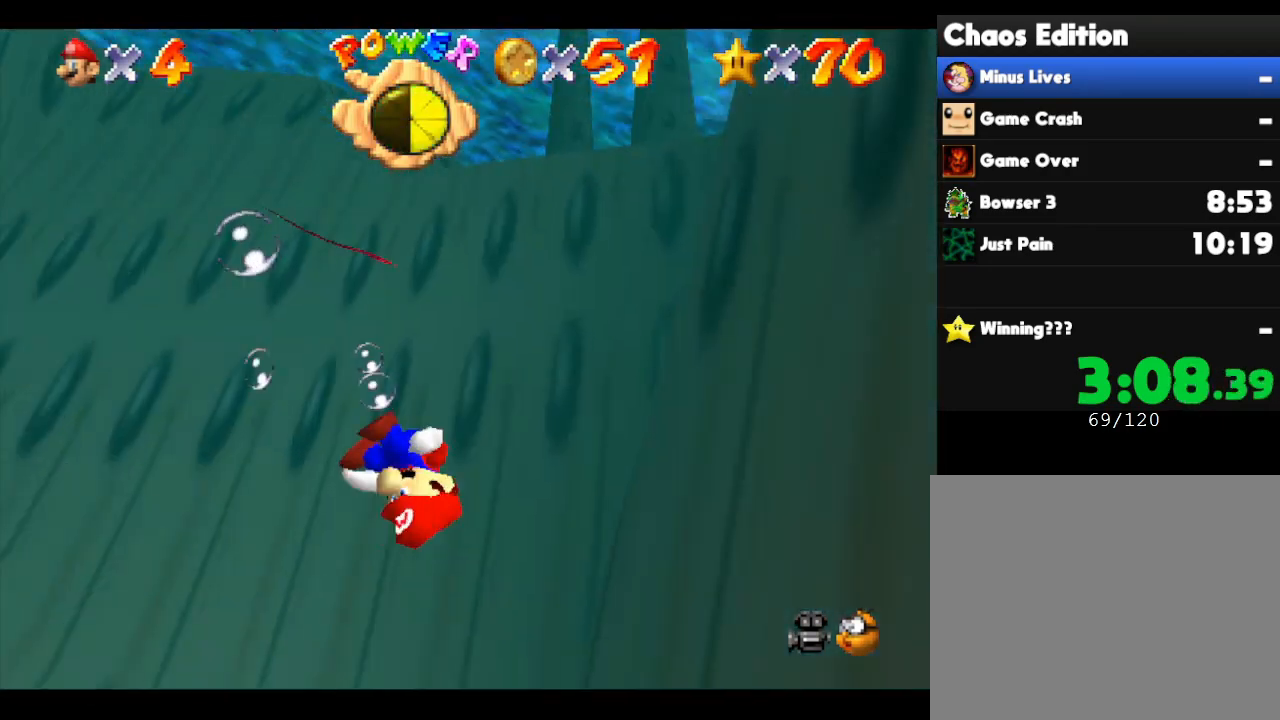
{"buttons": [], "left_stick": "down", "events": []}
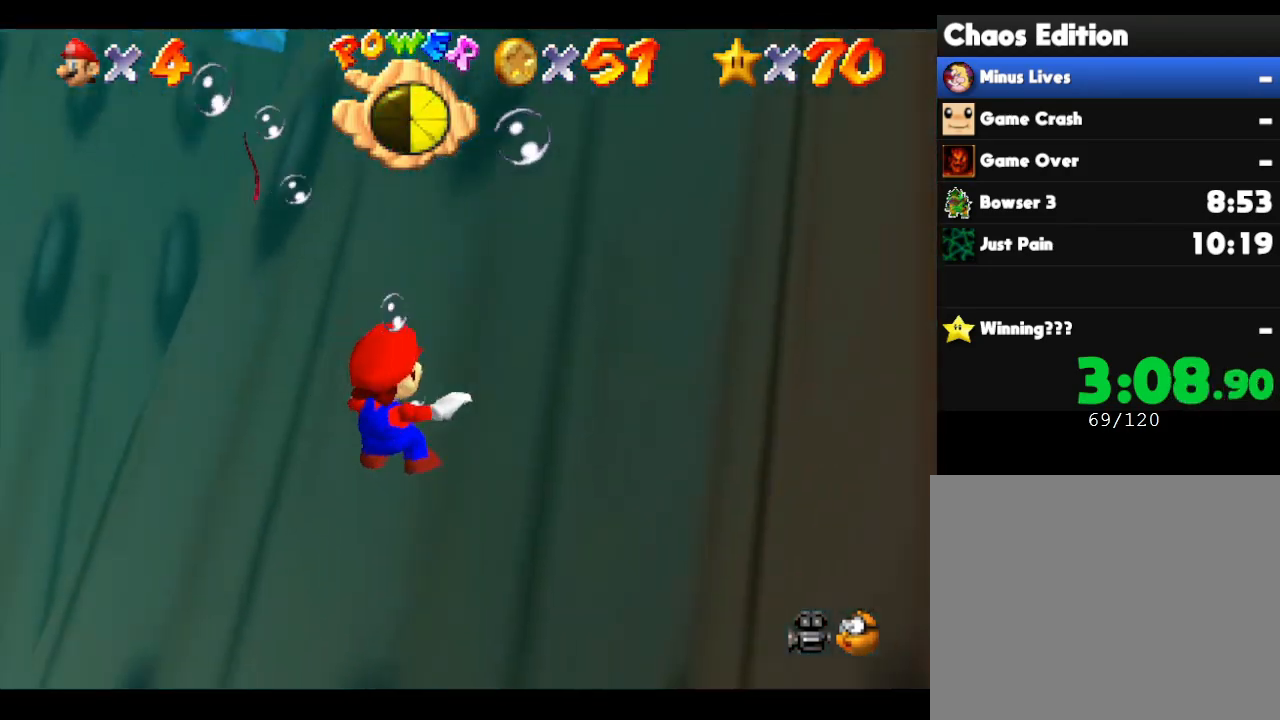
{"buttons": ["A"], "left_stick": "down", "events": [[67, "A", "down"], [217, "A", "up"], [467, "A", "down"]]}
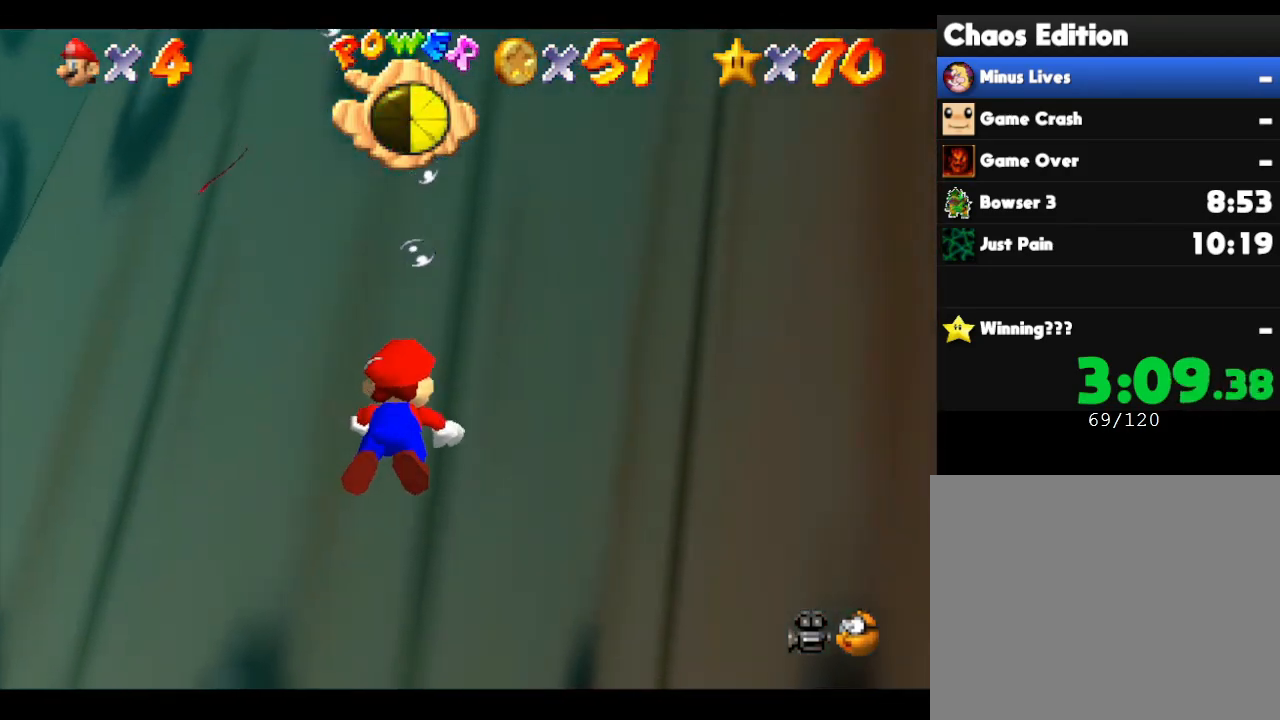
{"buttons": [], "left_stick": "down", "events": [[283, "A", "up"]]}
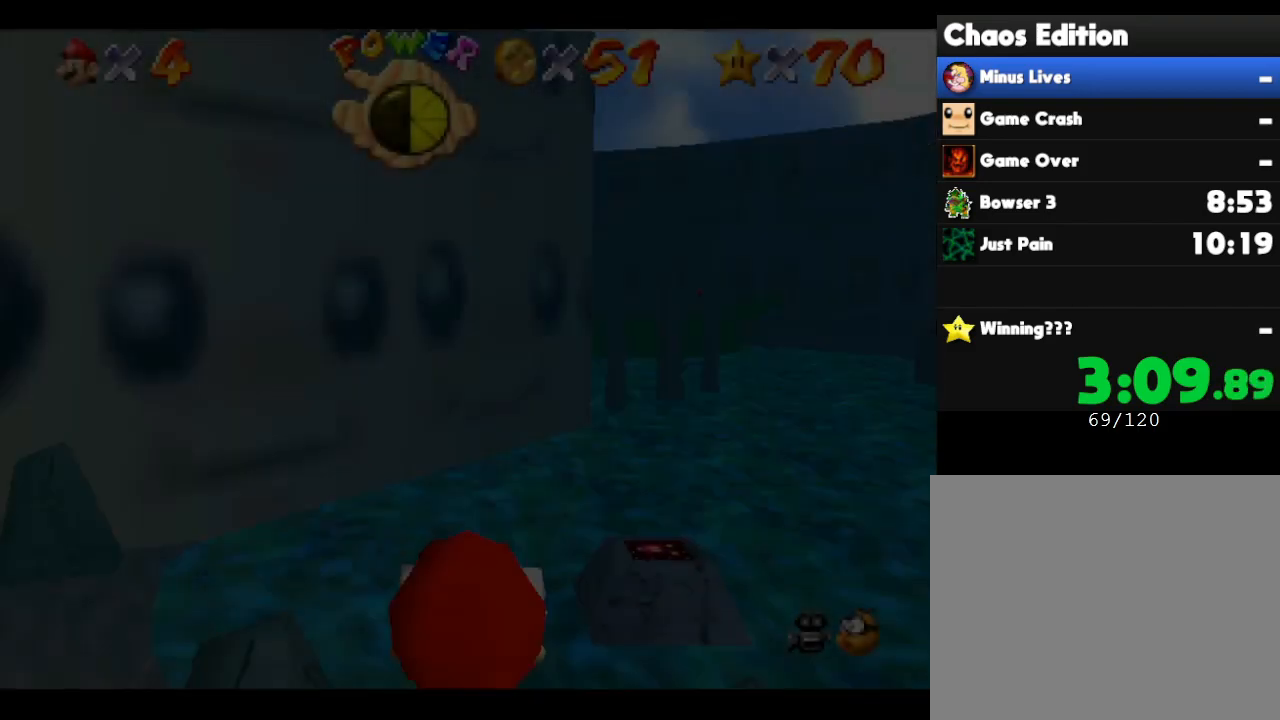
{"buttons": [], "left_stick": "center", "events": [[217, "left_stick", "center"]]}
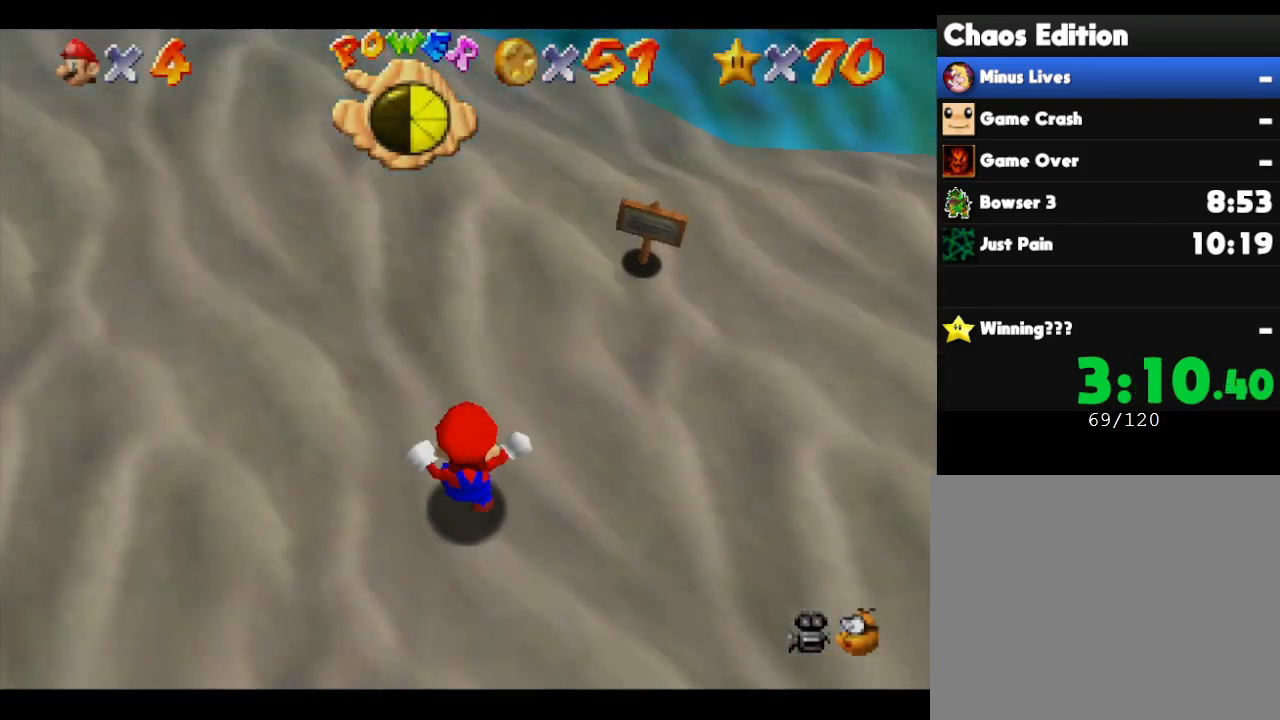
{"buttons": [], "left_stick": "up", "events": [[267, "left_stick", "up-left"], [367, "left_stick", "up"]]}
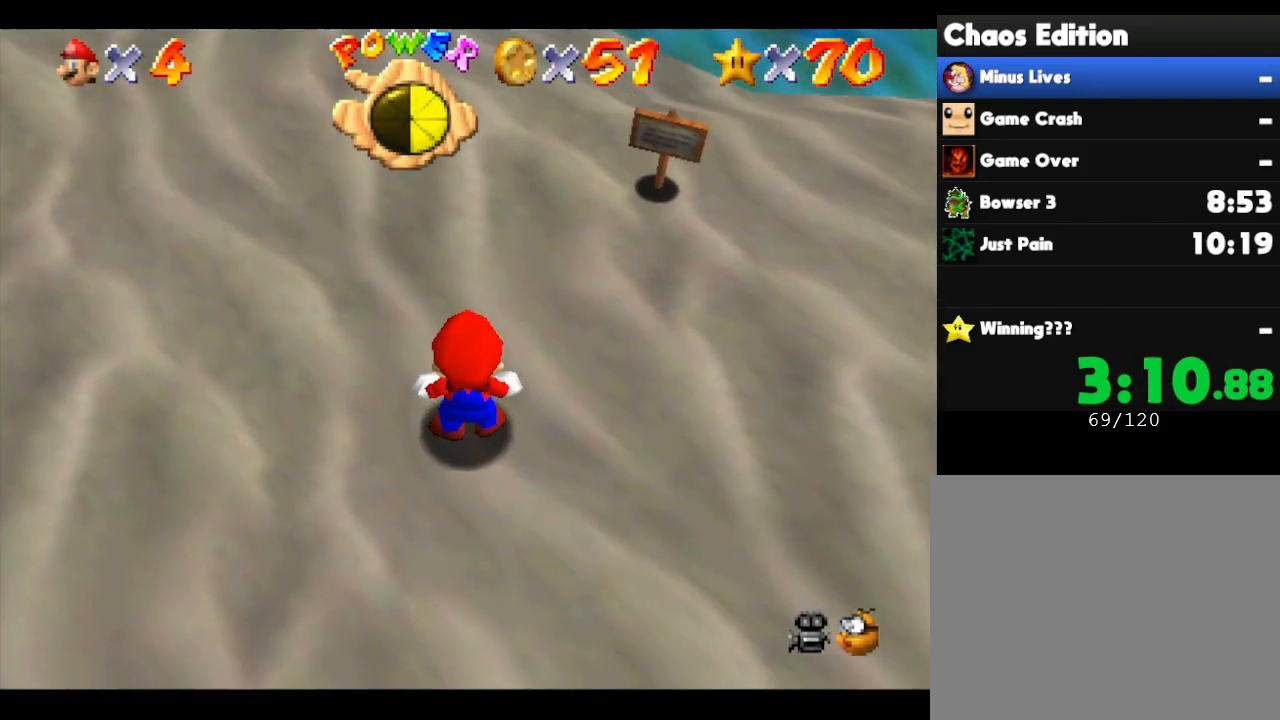
{"buttons": [], "left_stick": "up-left", "events": [[183, "left_stick", "up-left"]]}
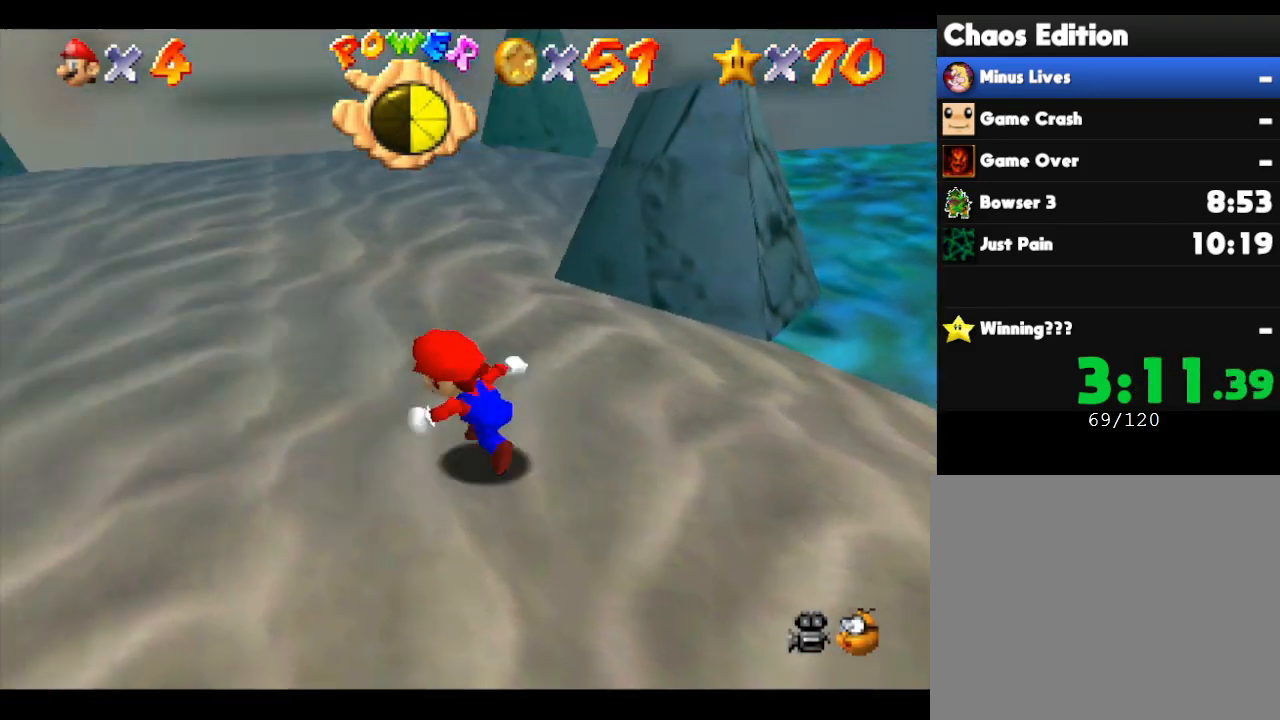
{"buttons": [], "left_stick": "up", "events": [[133, "left_stick", "up"]]}
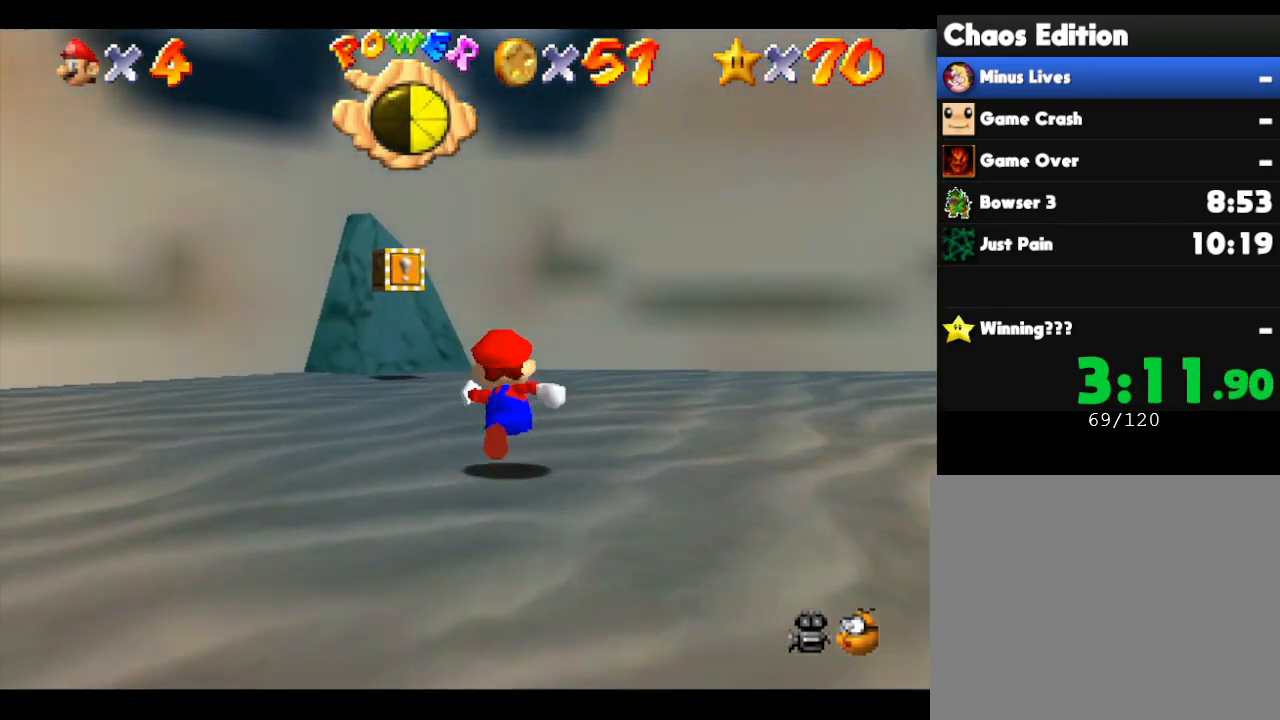
{"buttons": [], "left_stick": "center", "events": [[433, "left_stick", "center"]]}
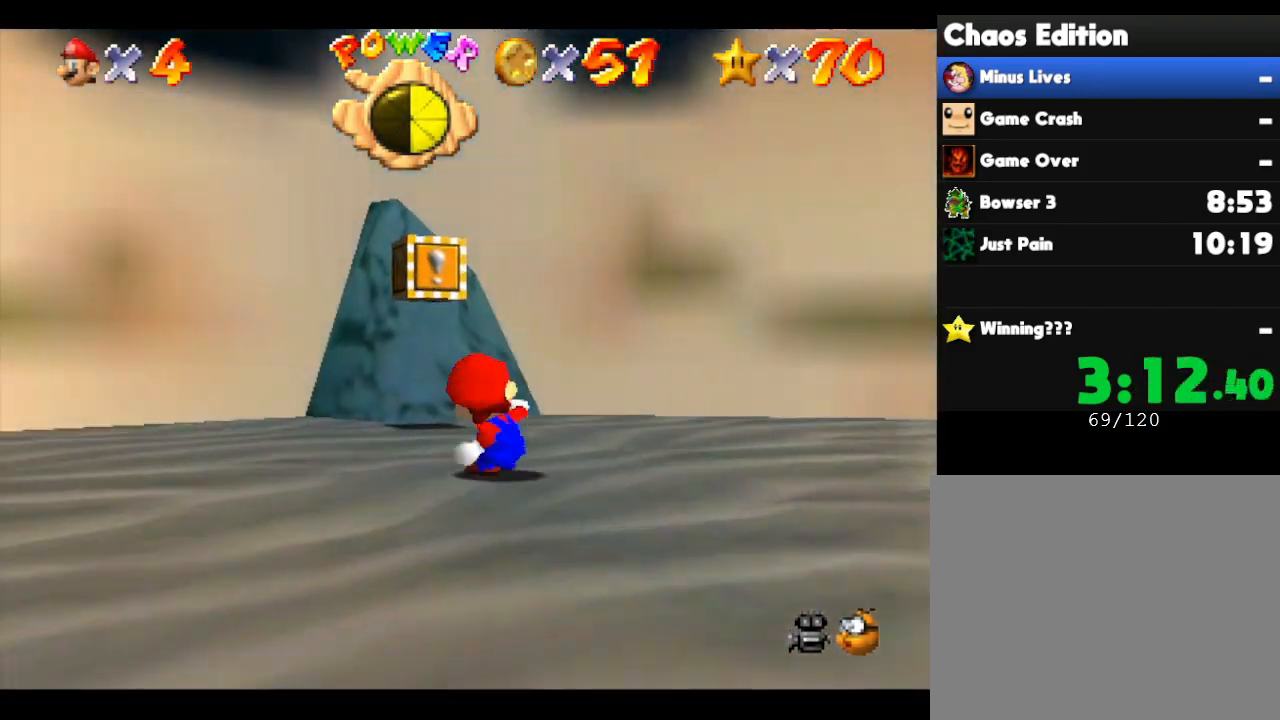
{"buttons": [], "left_stick": "center", "events": [[267, "left_stick", "up-left"], [450, "left_stick", "center"]]}
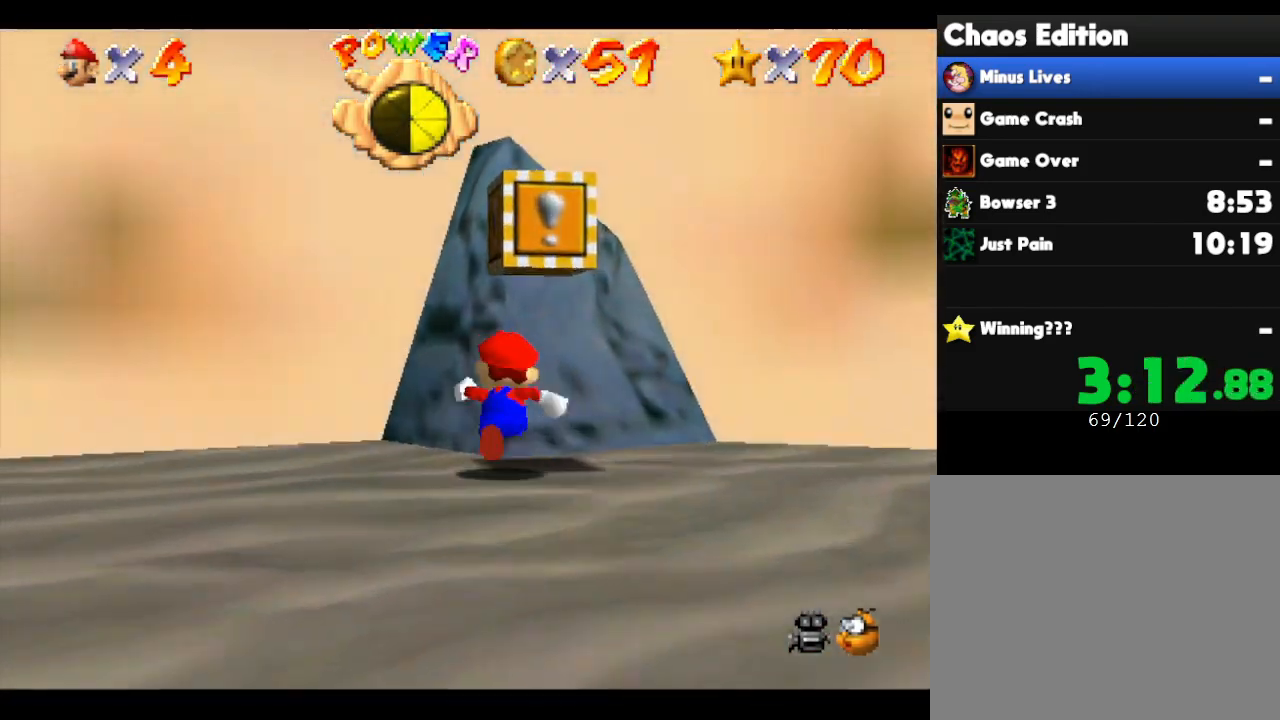
{"buttons": [], "left_stick": "center", "events": [[200, "A", "down"], [483, "A", "up"]]}
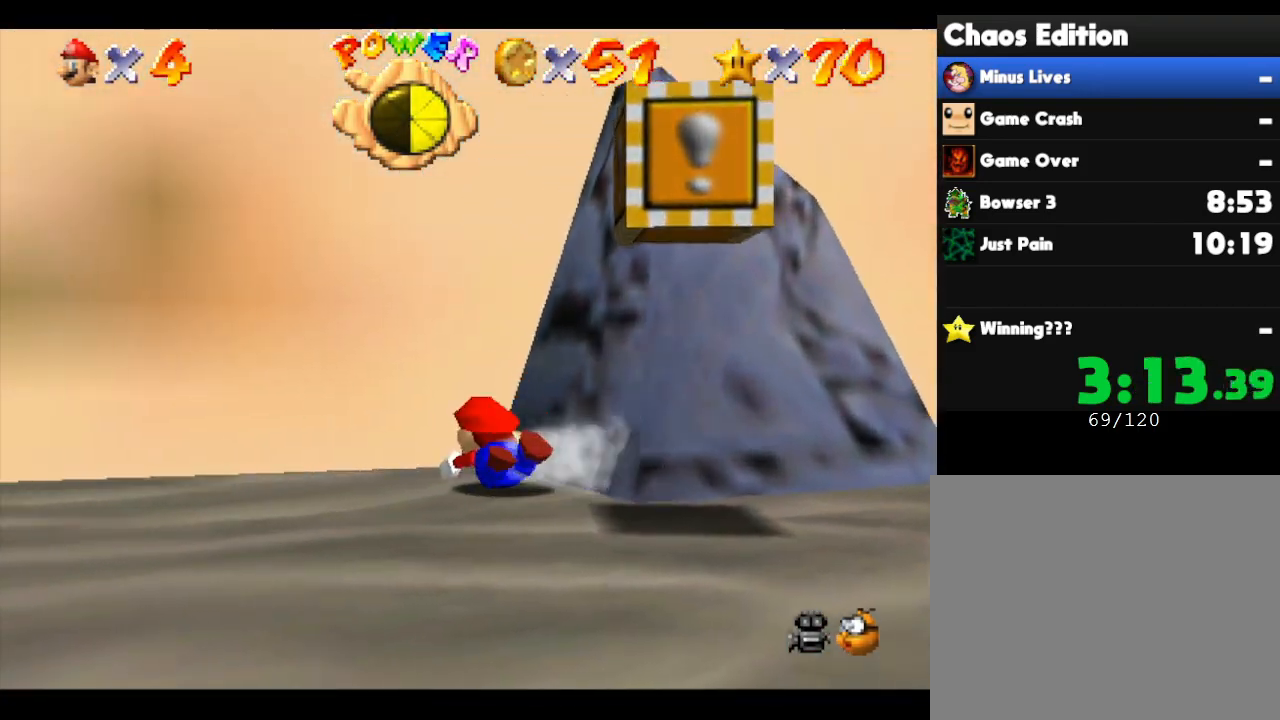
{"buttons": [], "left_stick": "down-right", "events": [[83, "left_stick", "down-right"], [167, "A", "down"], [333, "A", "up"]]}
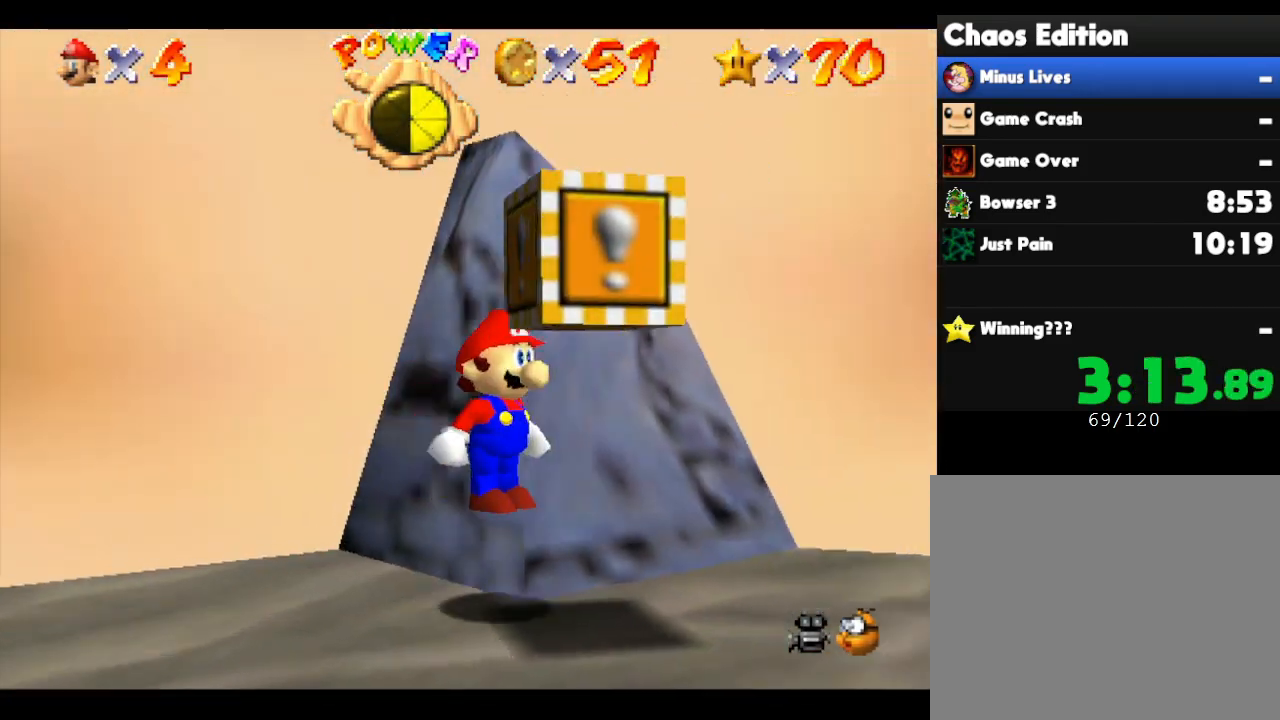
{"buttons": [], "left_stick": "center", "events": [[133, "left_stick", "center"], [250, "A", "down"], [383, "A", "up"], [383, "left_stick", "left"], [483, "left_stick", "center"]]}
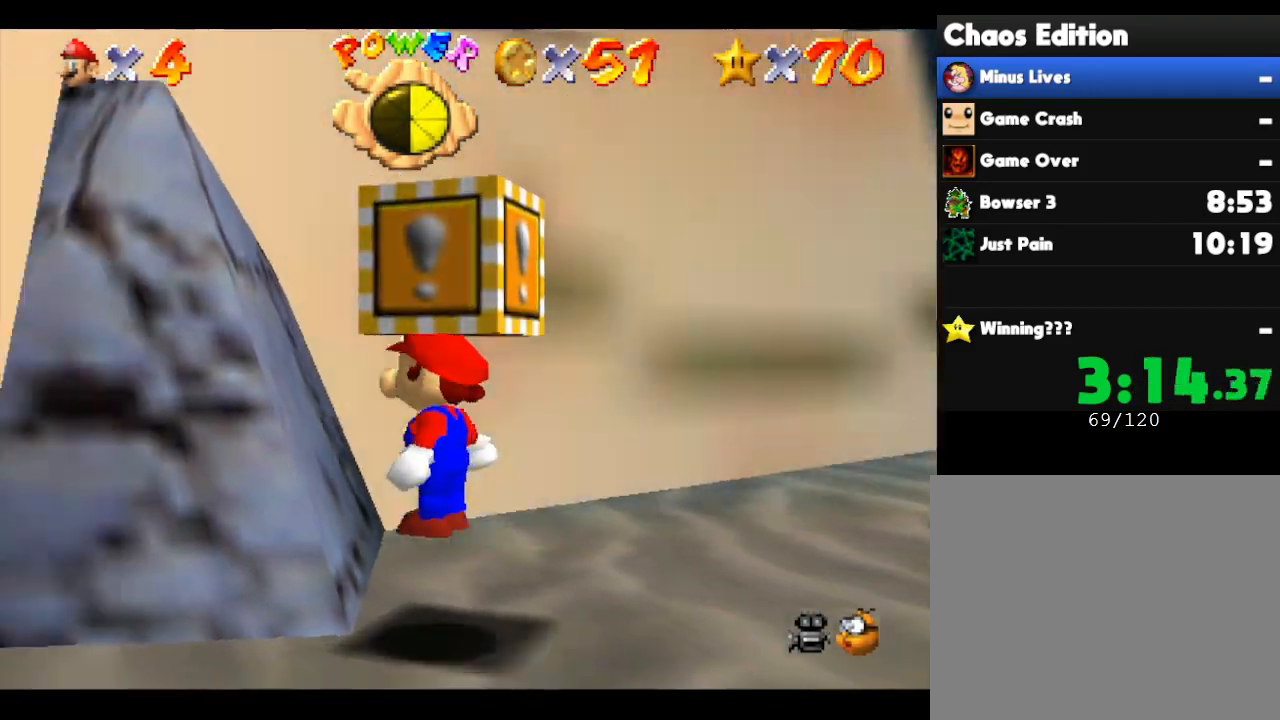
{"buttons": ["B"], "left_stick": "up-right", "events": [[317, "left_stick", "right"], [350, "B", "down"], [467, "left_stick", "up-right"]]}
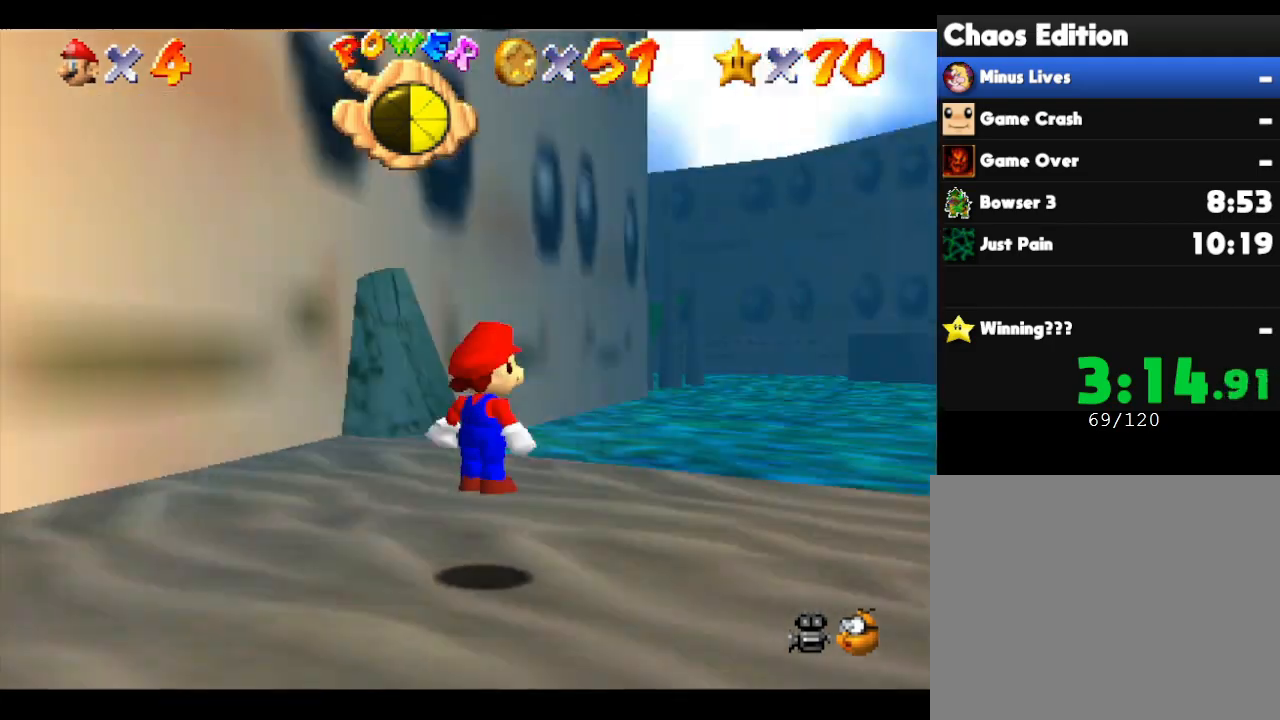
{"buttons": ["B"], "left_stick": "up", "events": [[267, "left_stick", "up"]]}
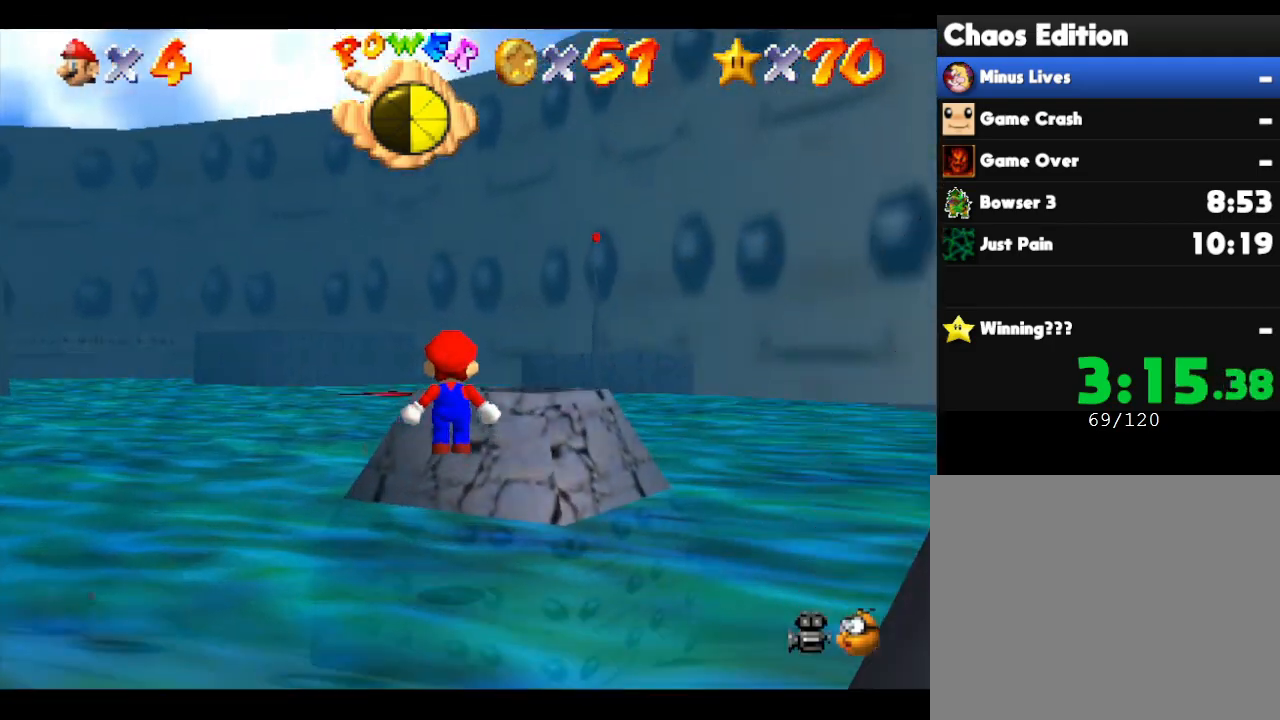
{"buttons": ["B"], "left_stick": "up", "events": []}
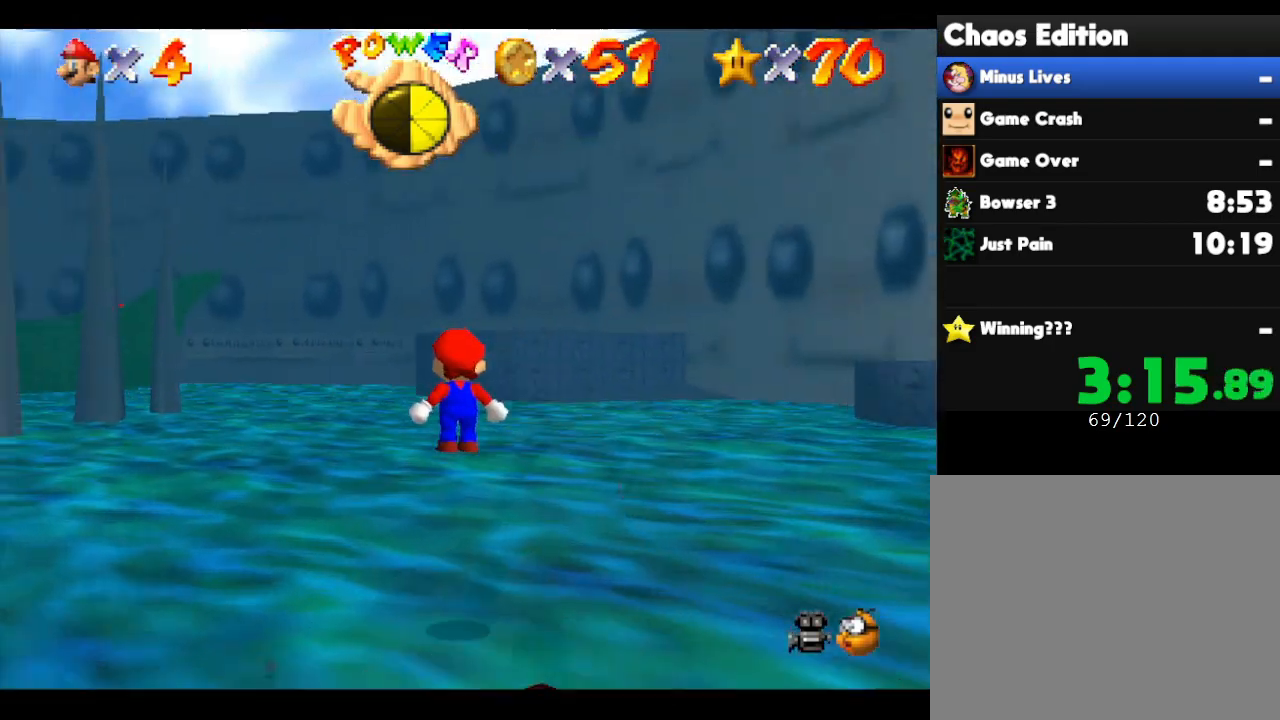
{"buttons": ["B"], "left_stick": "up", "events": []}
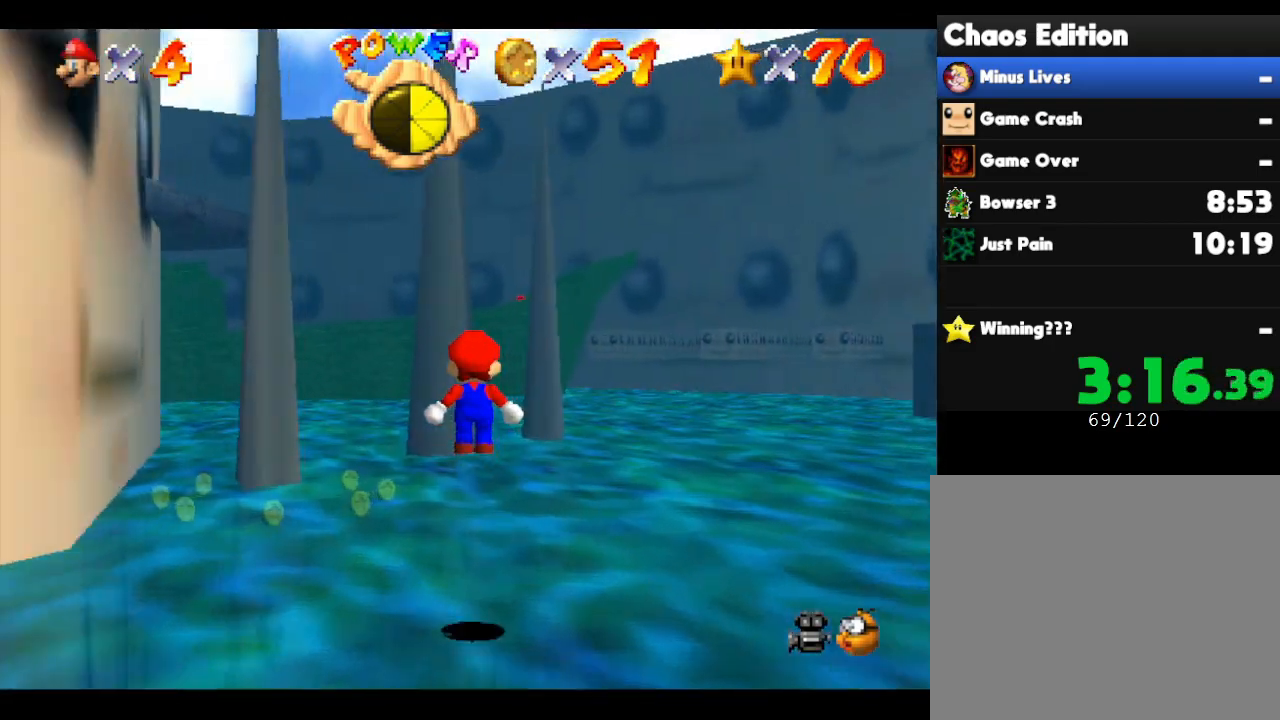
{"buttons": ["B"], "left_stick": "up", "events": []}
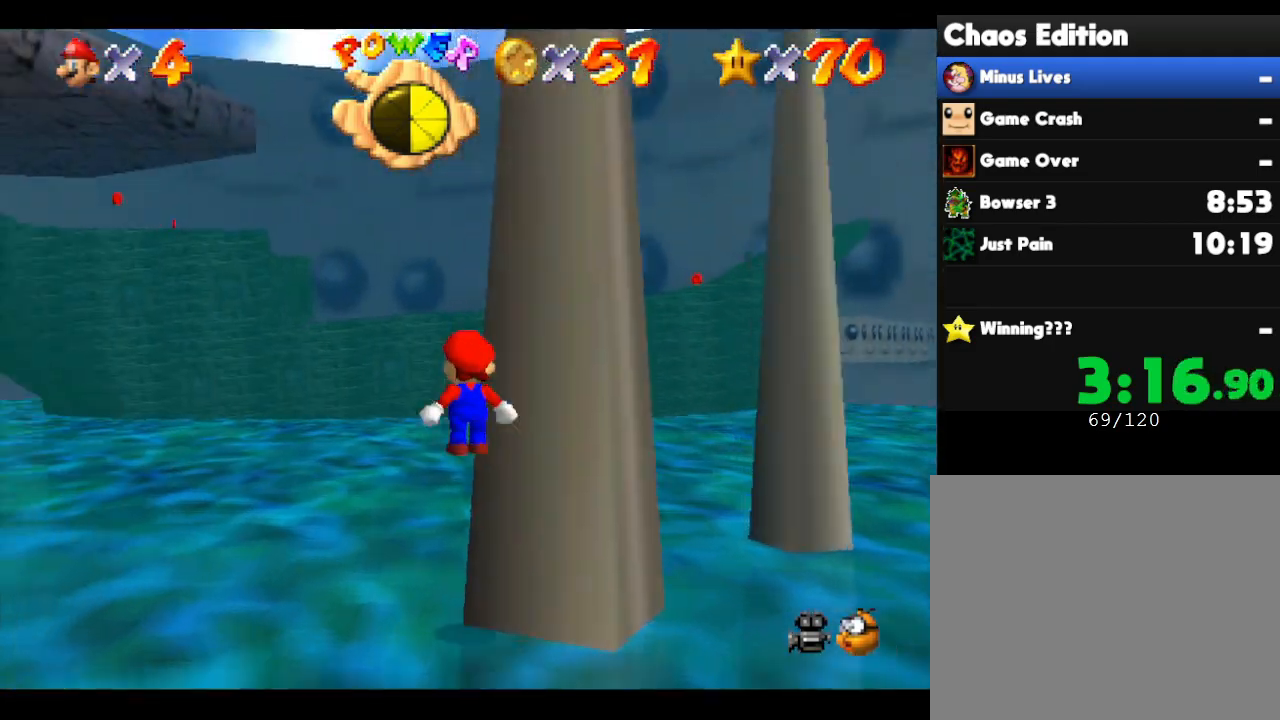
{"buttons": ["B"], "left_stick": "up", "events": []}
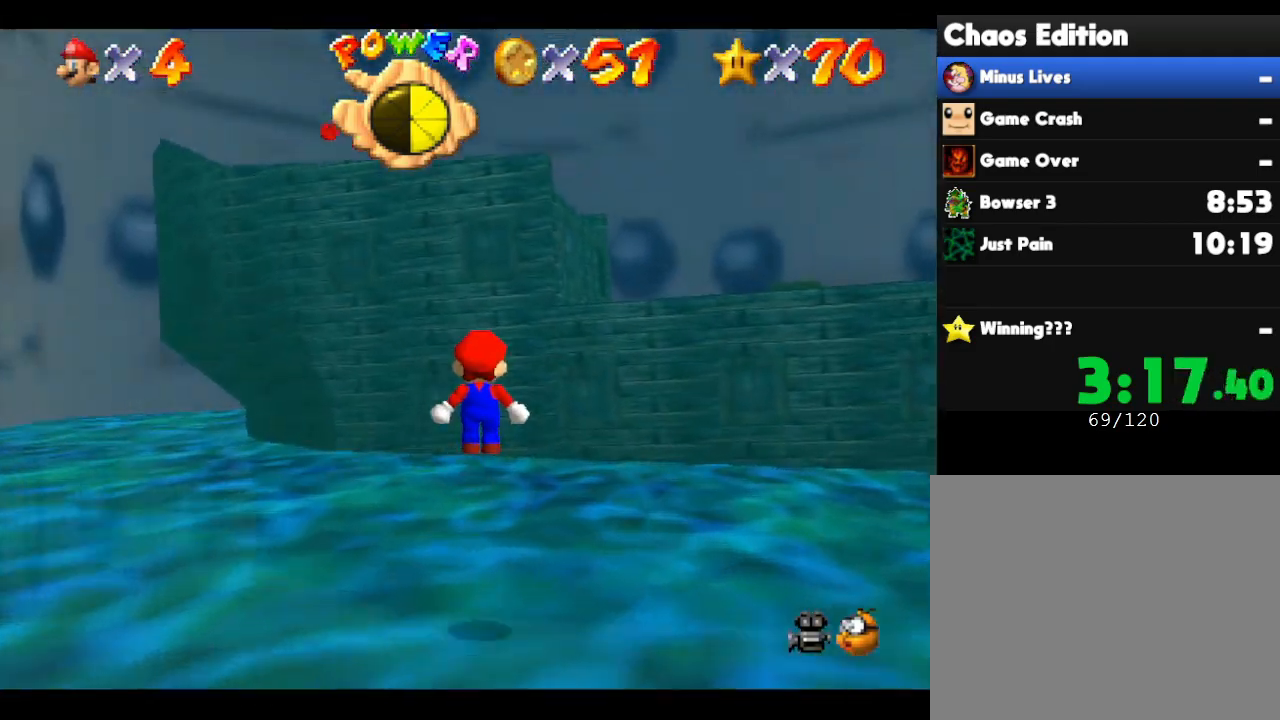
{"buttons": ["B"], "left_stick": "up", "events": []}